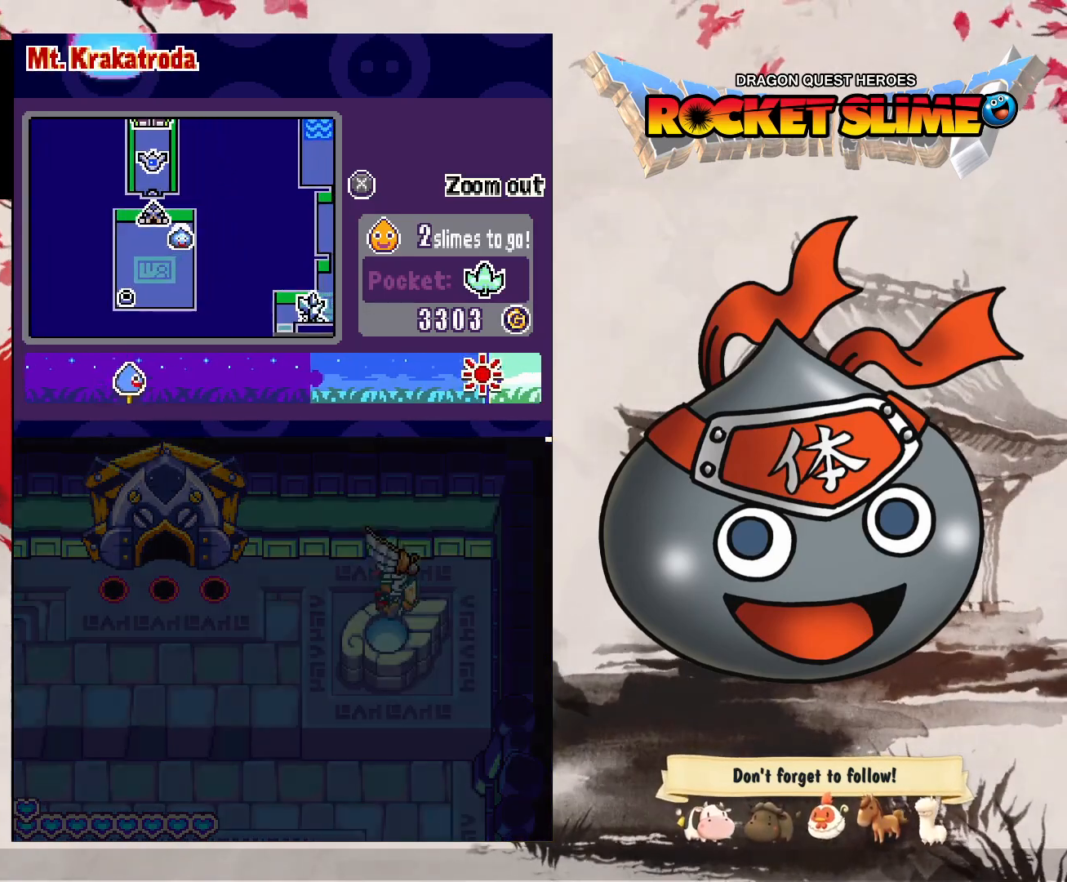
Gameplay with a controller (Xbox layout); each line is a JSON object with the inputs held at the frame after it (dt_ms = milliseconds from this image to that frame). "events" lists button and stick changes between this image and that frame as [ms after this image, input, new state], when the widget could be followed in between. Not read: DPAD_DOWN DPAD_LEFT DPAD_RIGHT DPAD_UP L1 L2 L3 R2 R3 other_buttons.
{"dt_ms": 500, "buttons": [], "left_stick": "center", "right_stick": "center", "events": []}
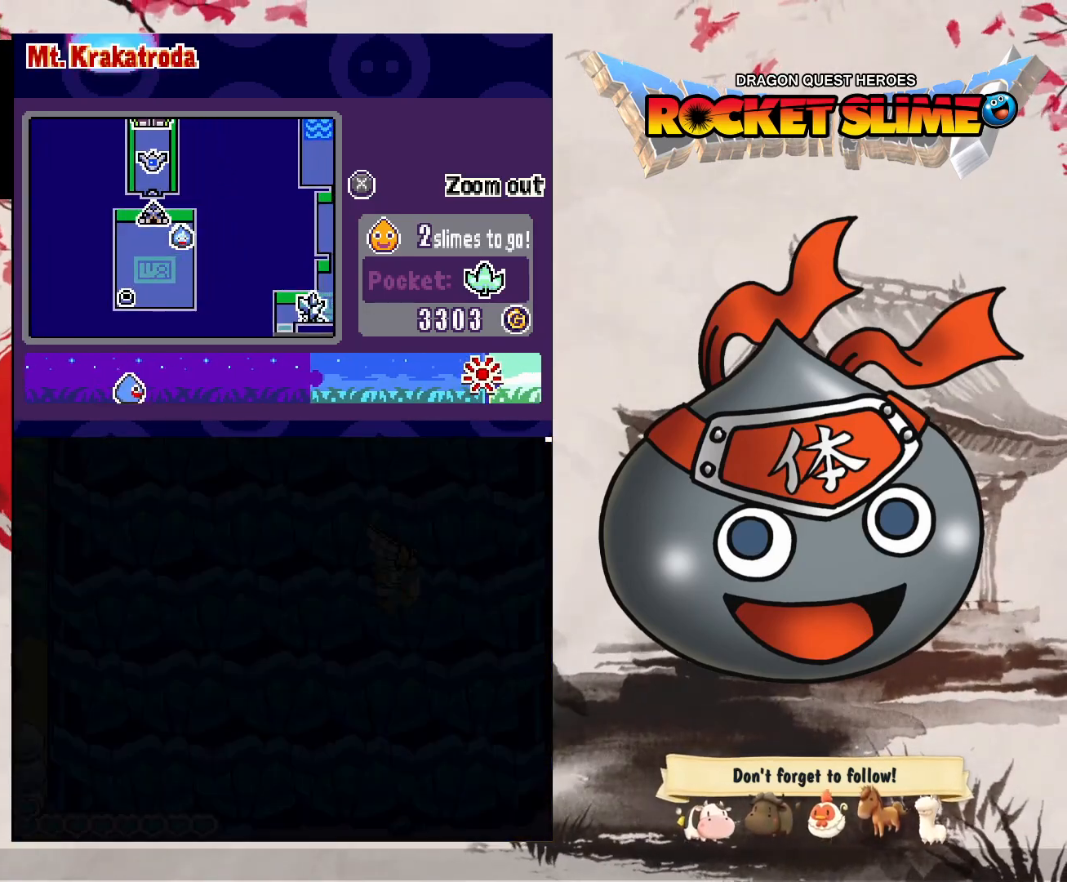
{"dt_ms": 500, "buttons": [], "left_stick": "center", "right_stick": "center", "events": []}
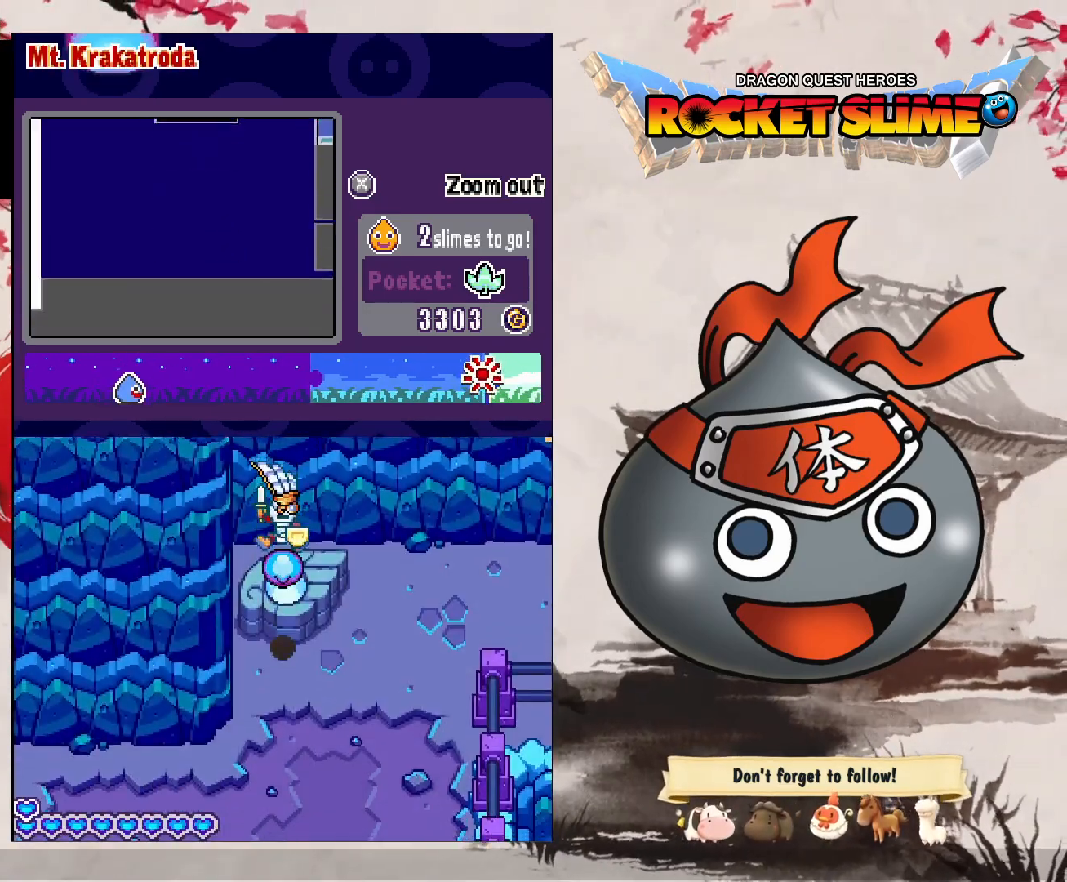
{"dt_ms": 500, "buttons": ["Y"], "left_stick": "center", "right_stick": "center", "events": [[483, "Y", "down"]]}
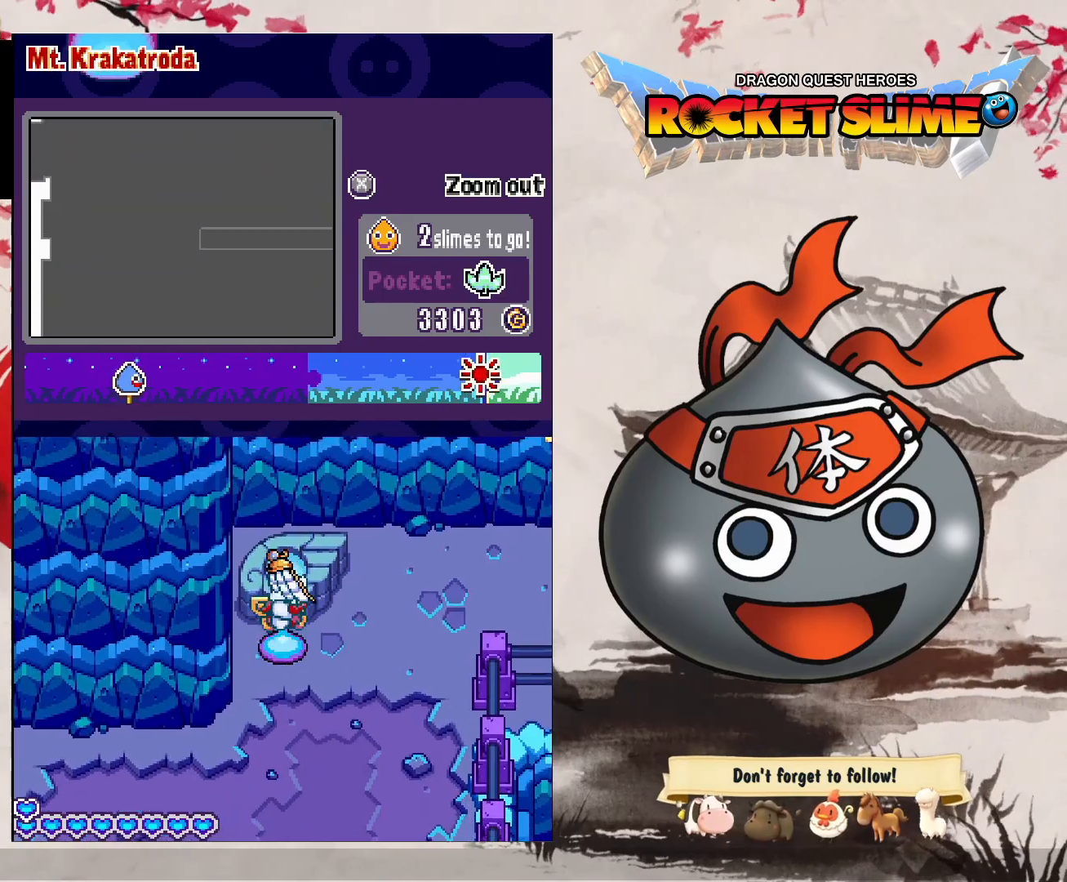
{"dt_ms": 500, "buttons": [], "left_stick": "center", "right_stick": "center", "events": [[183, "Y", "up"]]}
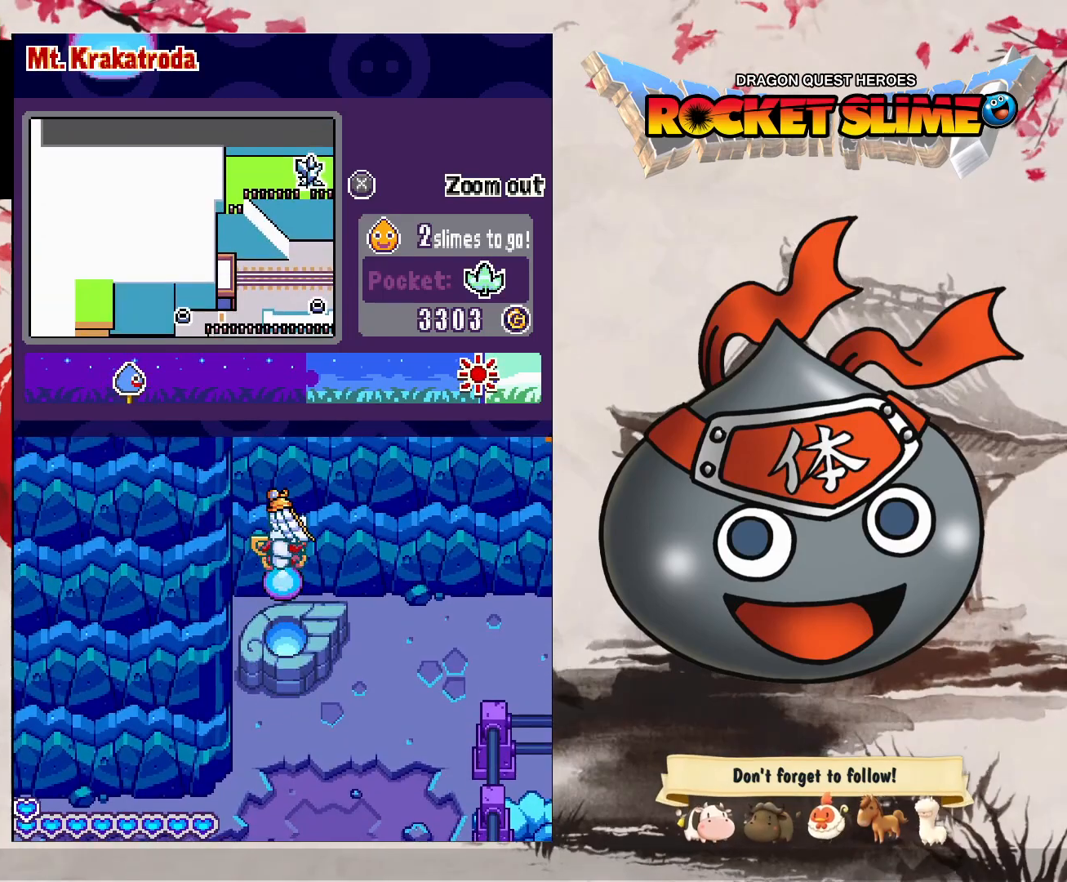
{"dt_ms": 1000, "buttons": [], "left_stick": "center", "right_stick": "center"}
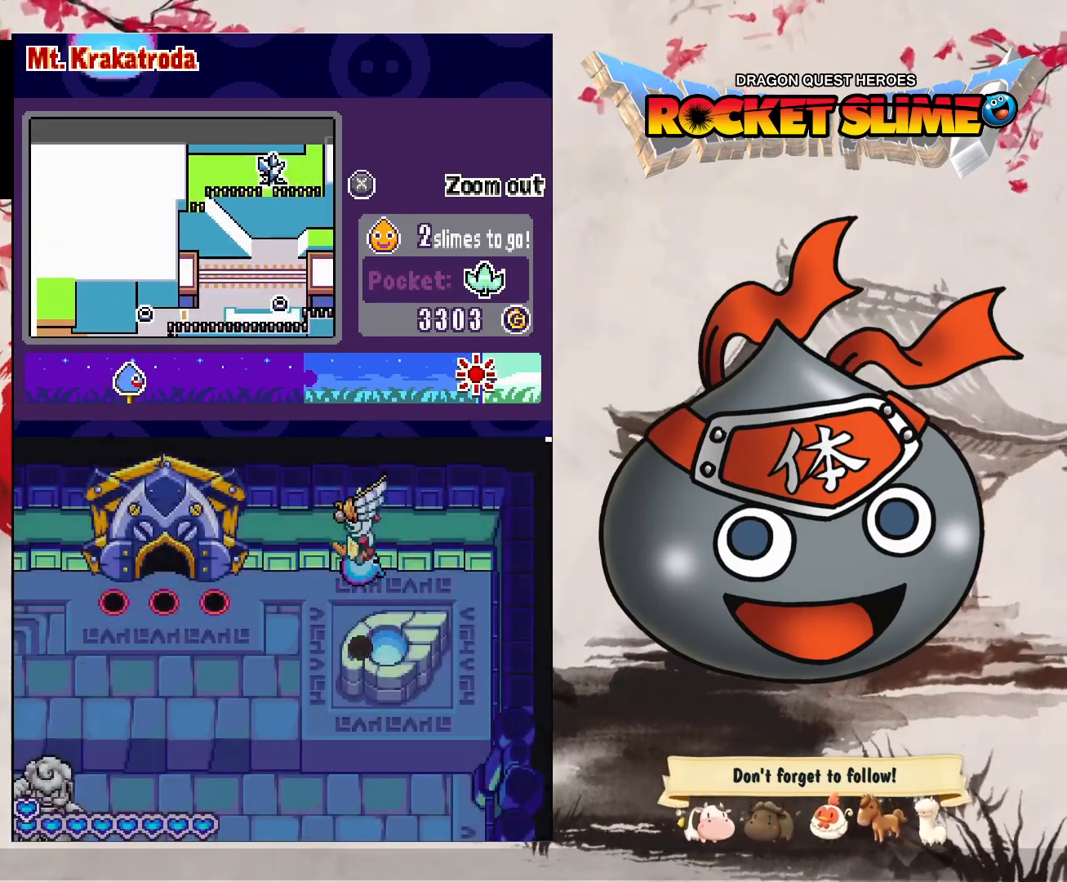
{"dt_ms": 500, "buttons": [], "left_stick": "center", "right_stick": "center", "events": []}
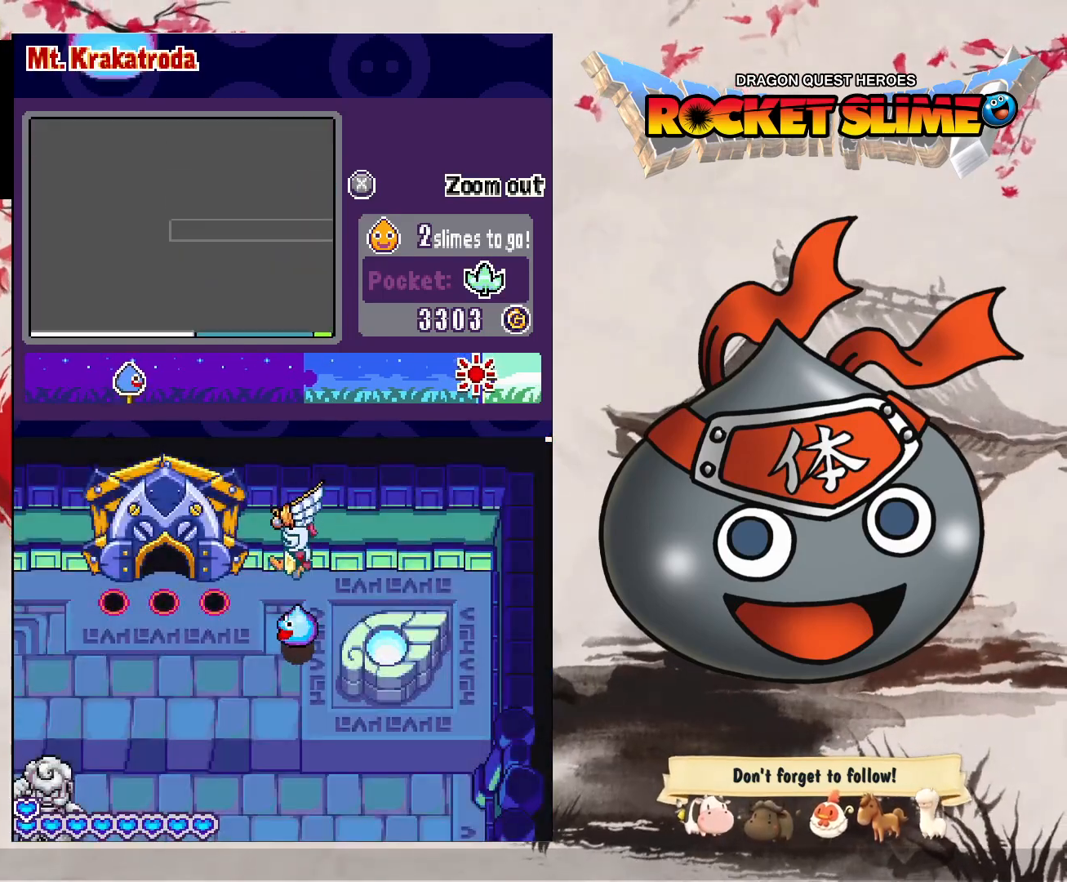
{"dt_ms": 1000, "buttons": [], "left_stick": "center", "right_stick": "center"}
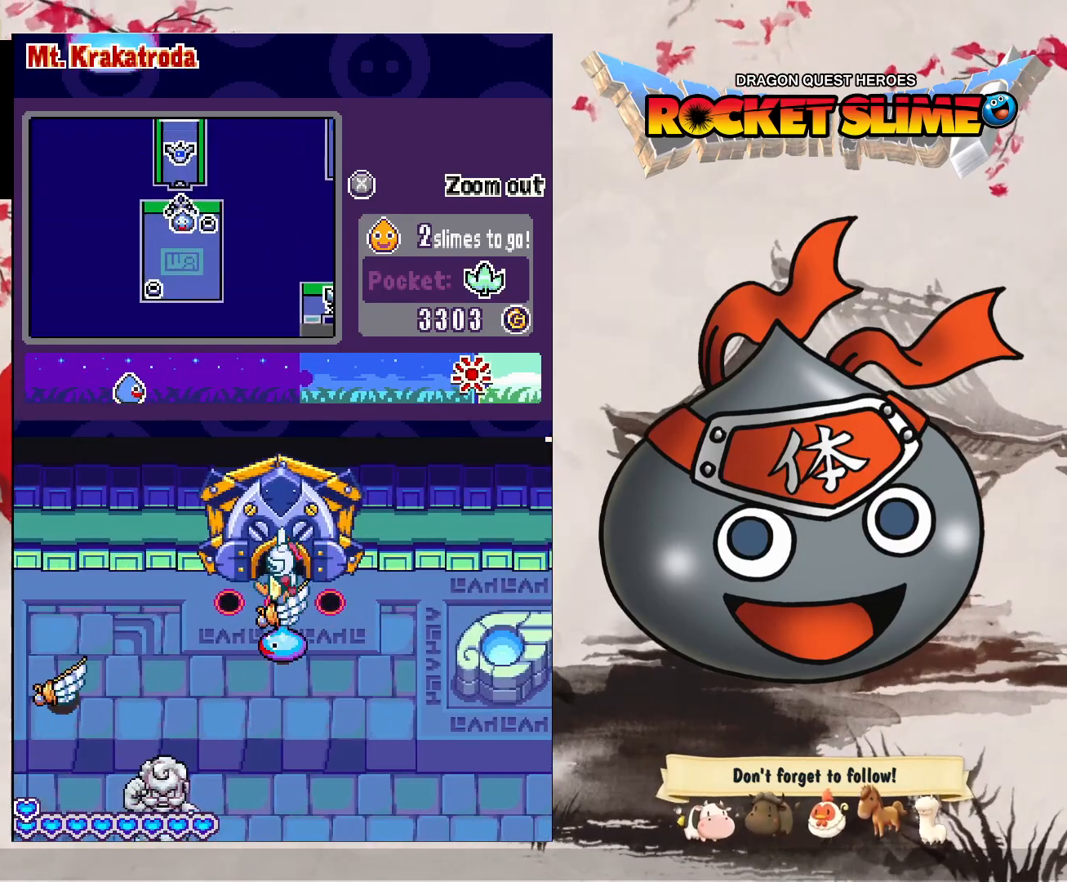
{"dt_ms": 500, "buttons": [], "left_stick": "center", "right_stick": "center", "events": []}
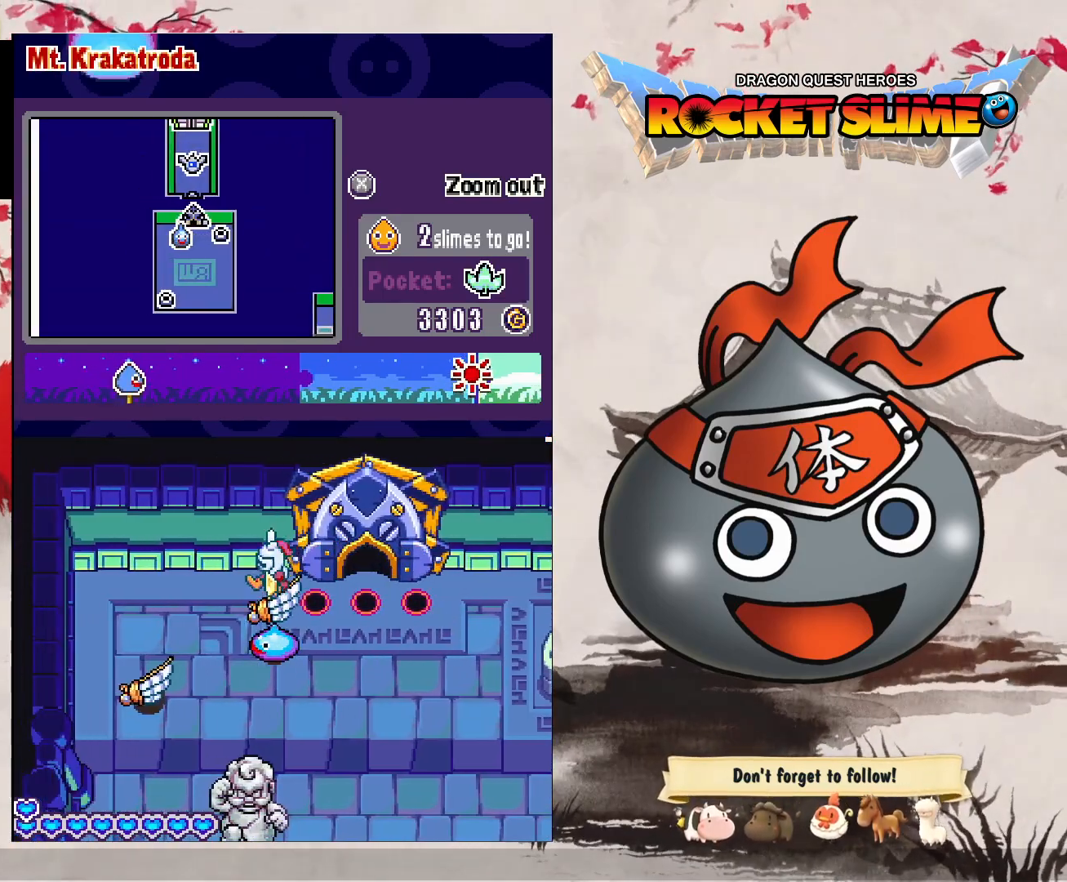
{"dt_ms": 500, "buttons": [], "left_stick": "center", "right_stick": "center", "events": [[133, "B", "down"], [367, "B", "up"], [417, "Y", "down"], [483, "Y", "up"]]}
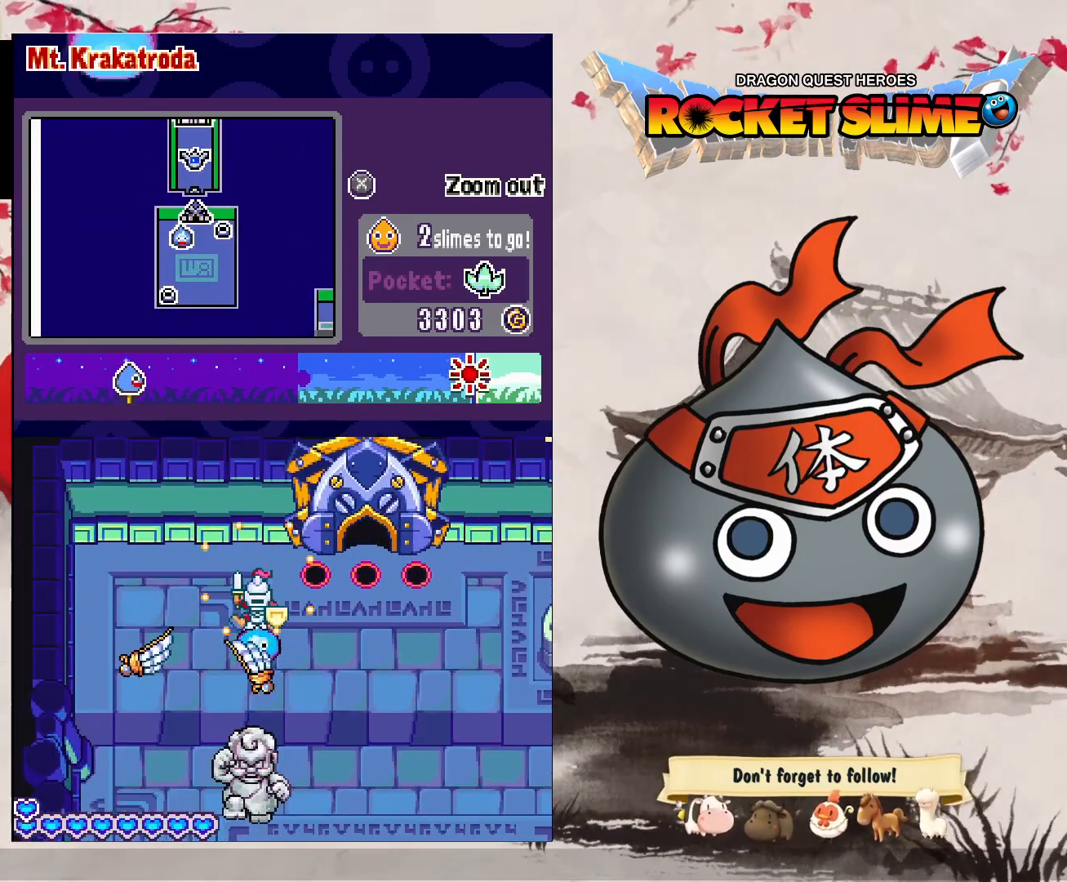
{"dt_ms": 500, "buttons": [], "left_stick": "center", "right_stick": "center", "events": []}
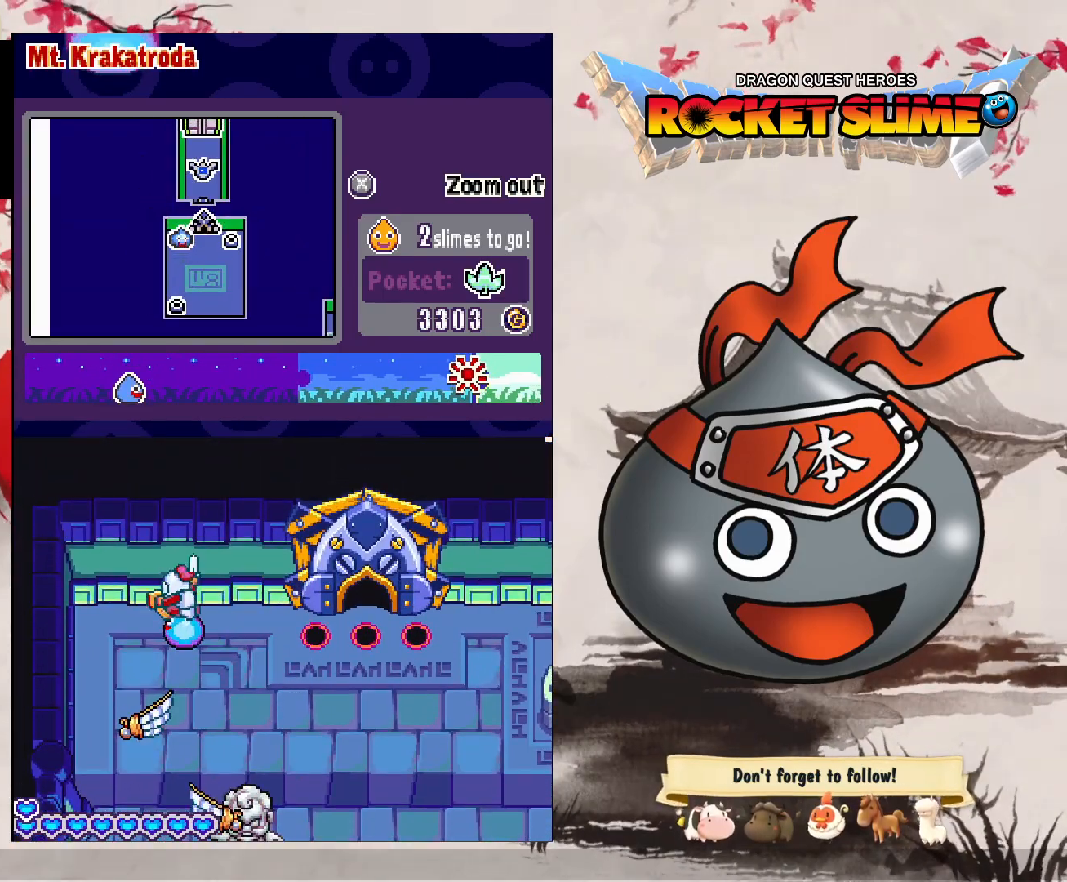
{"dt_ms": 500, "buttons": ["Y"], "left_stick": "center", "right_stick": "center", "events": [[150, "Y", "down"]]}
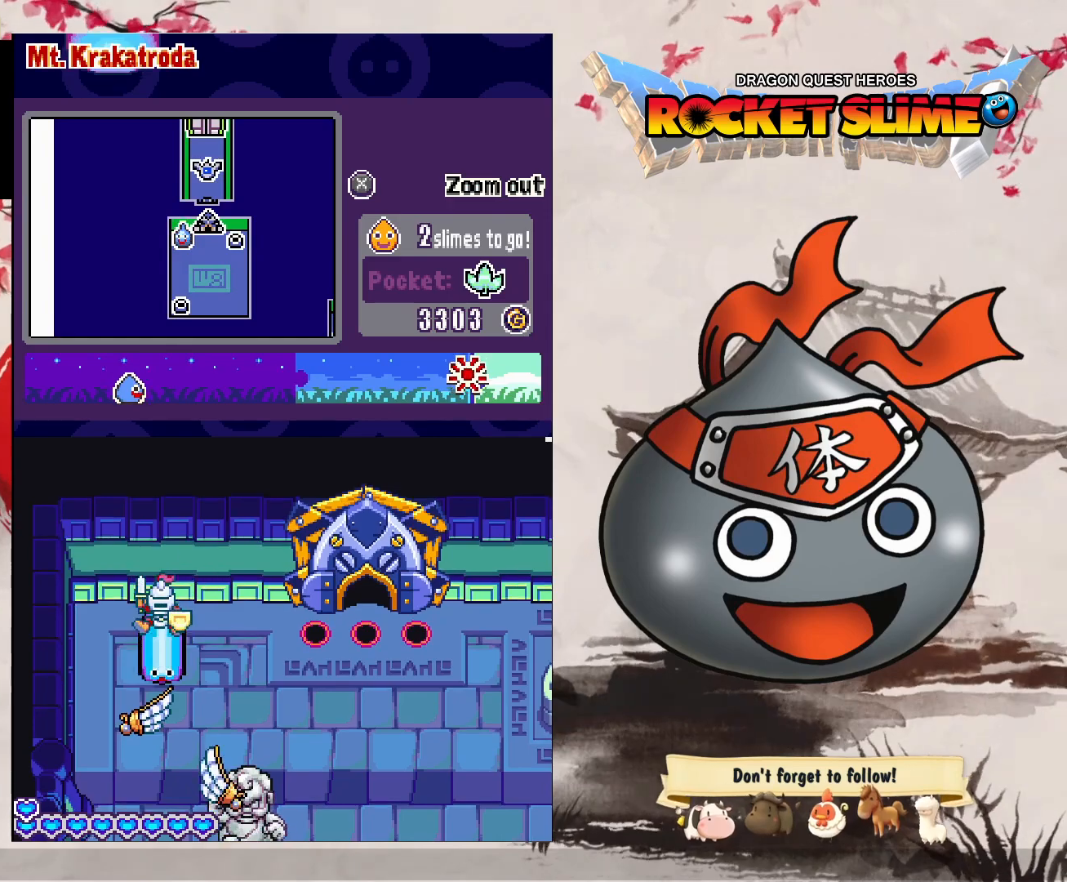
{"dt_ms": 500, "buttons": [], "left_stick": "center", "right_stick": "center", "events": [[100, "Y", "up"]]}
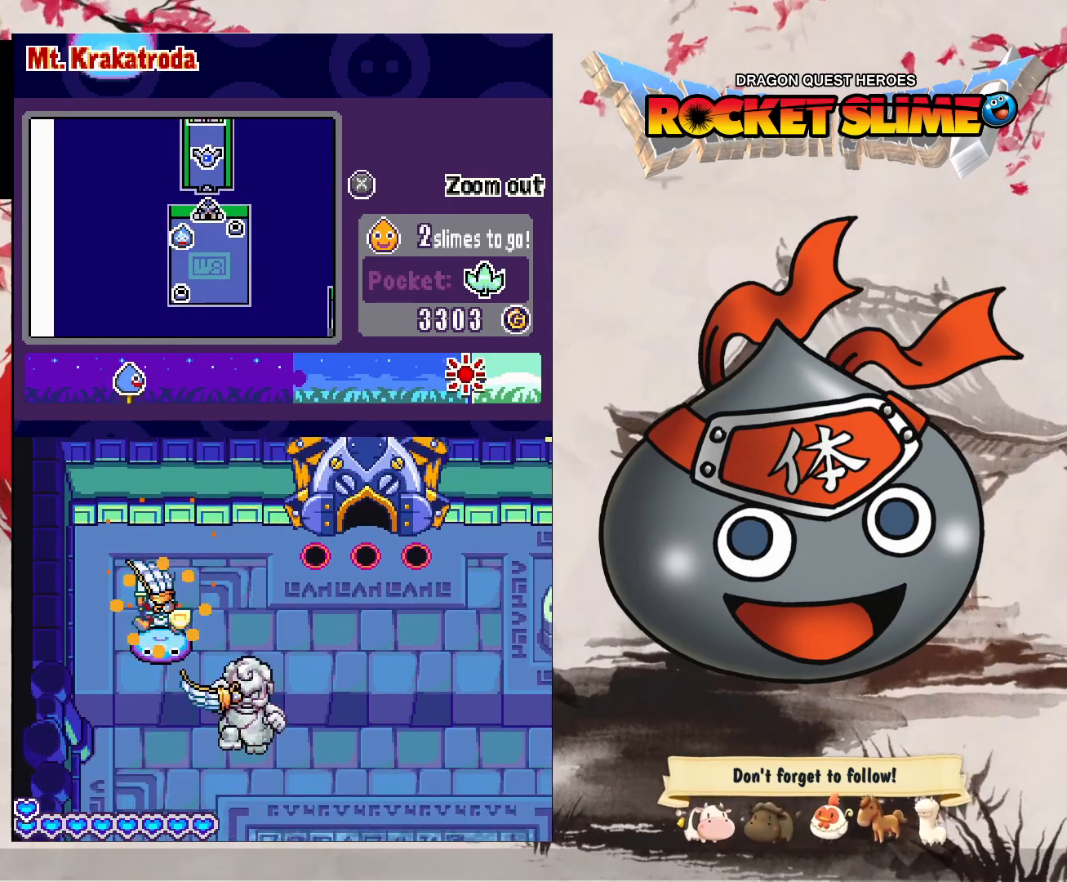
{"dt_ms": 500, "buttons": [], "left_stick": "center", "right_stick": "center", "events": []}
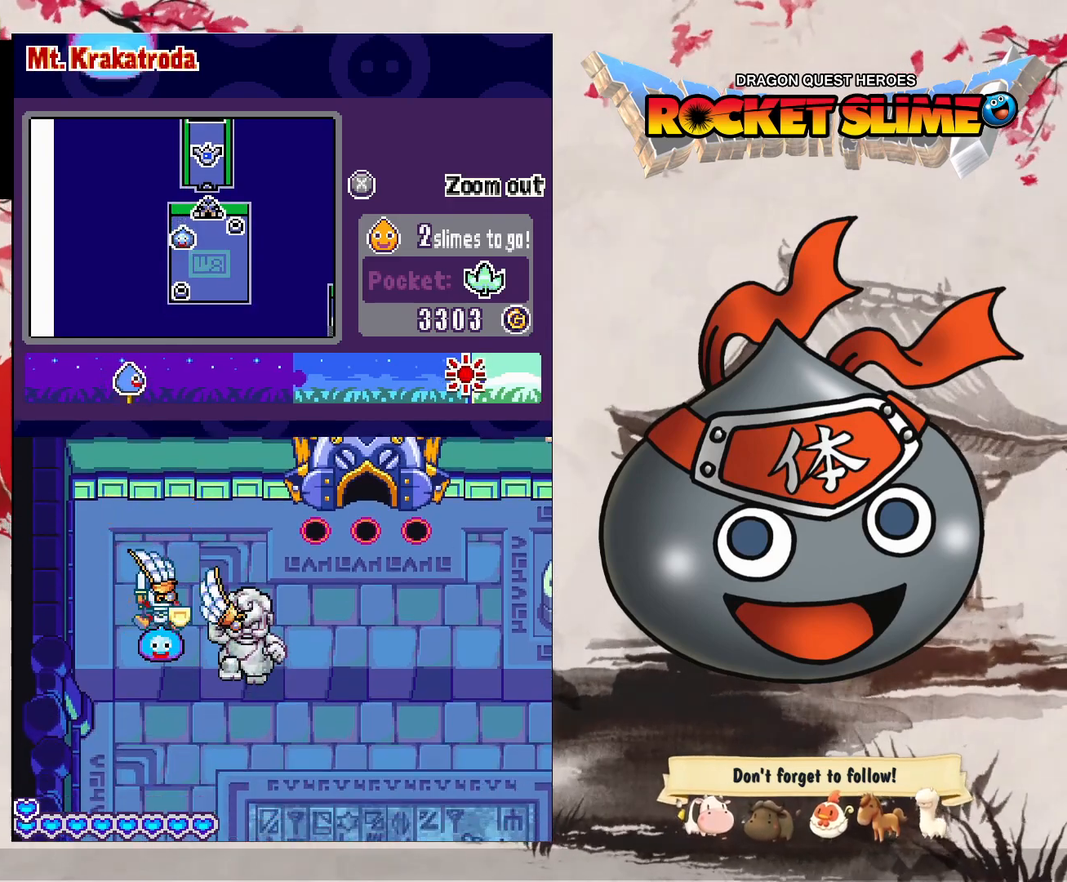
{"dt_ms": 500, "buttons": [], "left_stick": "center", "right_stick": "center", "events": [[283, "Y", "down"], [467, "Y", "up"]]}
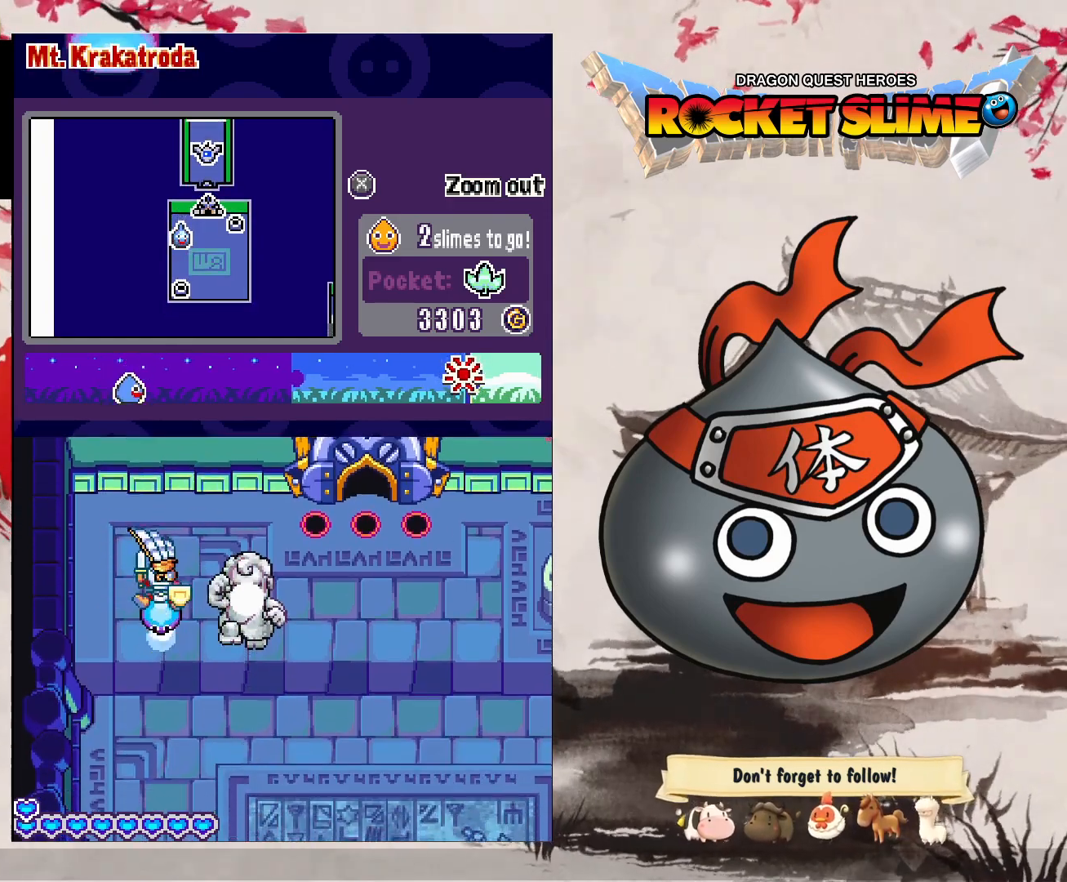
{"dt_ms": 500, "buttons": [], "left_stick": "center", "right_stick": "center", "events": []}
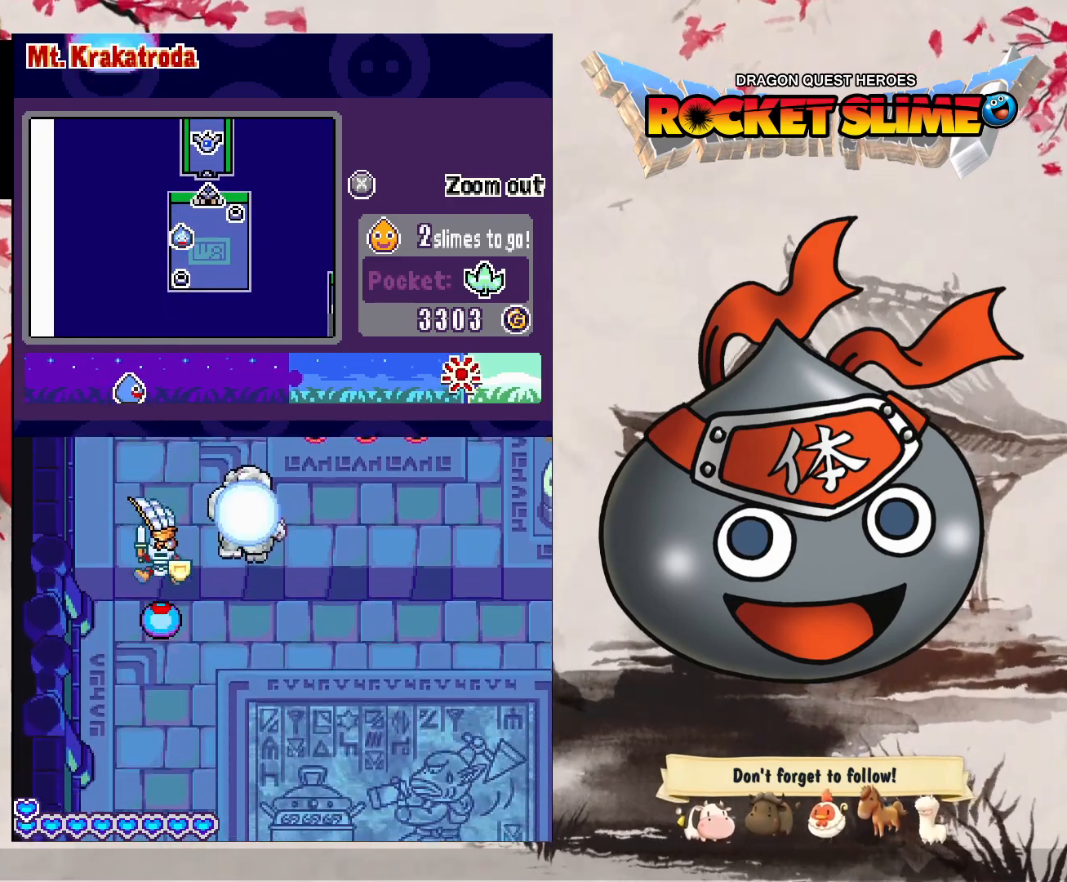
{"dt_ms": 500, "buttons": [], "left_stick": "center", "right_stick": "center", "events": []}
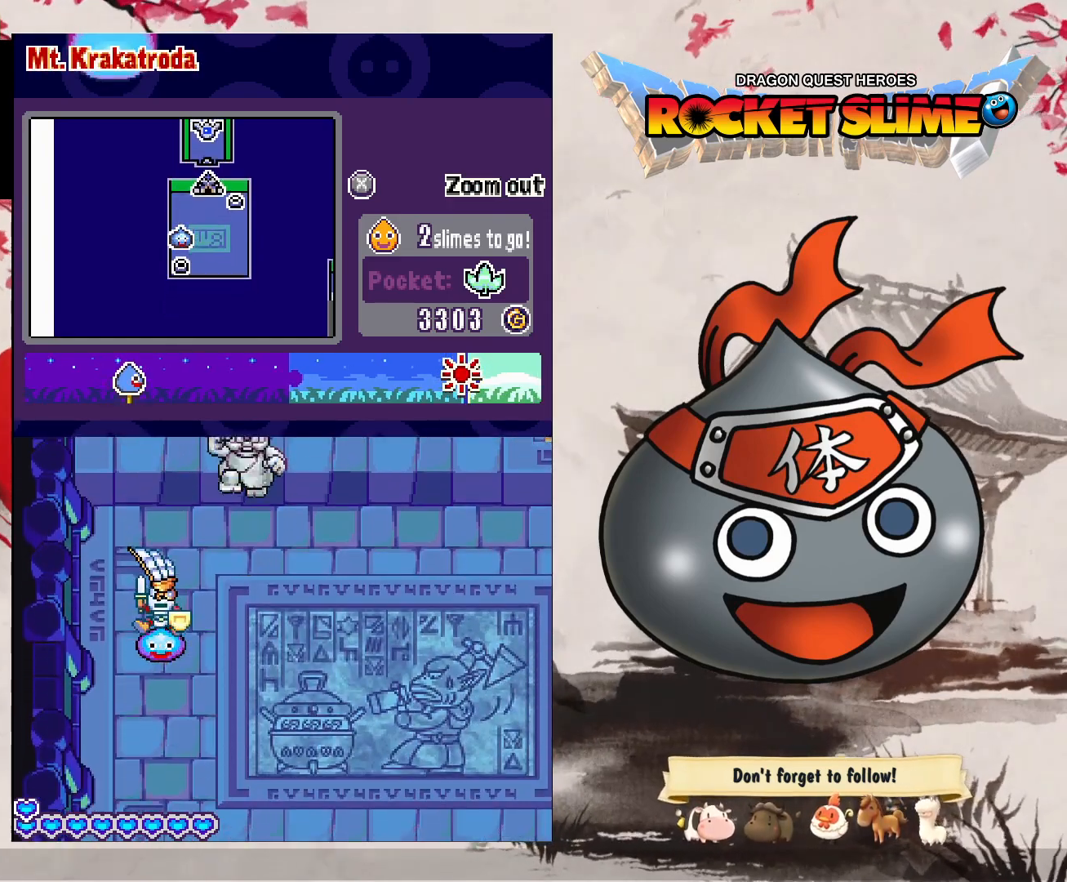
{"dt_ms": 500, "buttons": [], "left_stick": "center", "right_stick": "center", "events": []}
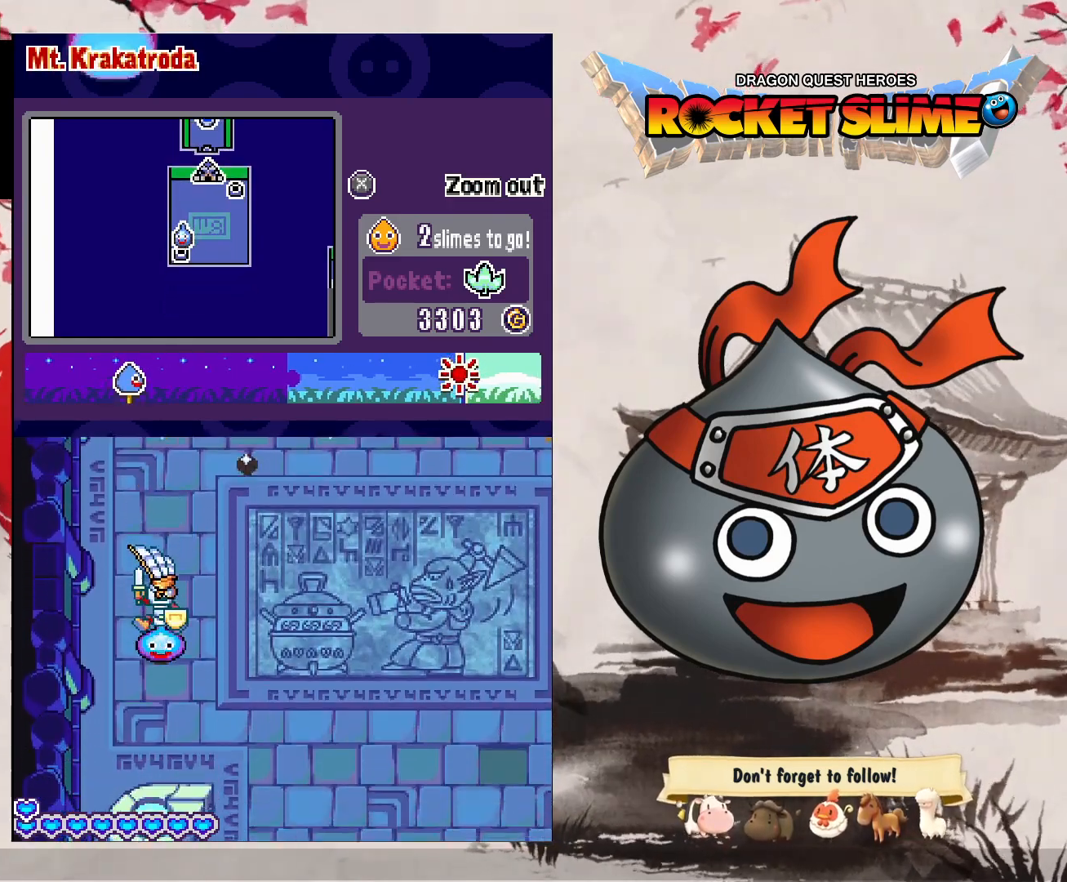
{"dt_ms": 500, "buttons": [], "left_stick": "center", "right_stick": "center"}
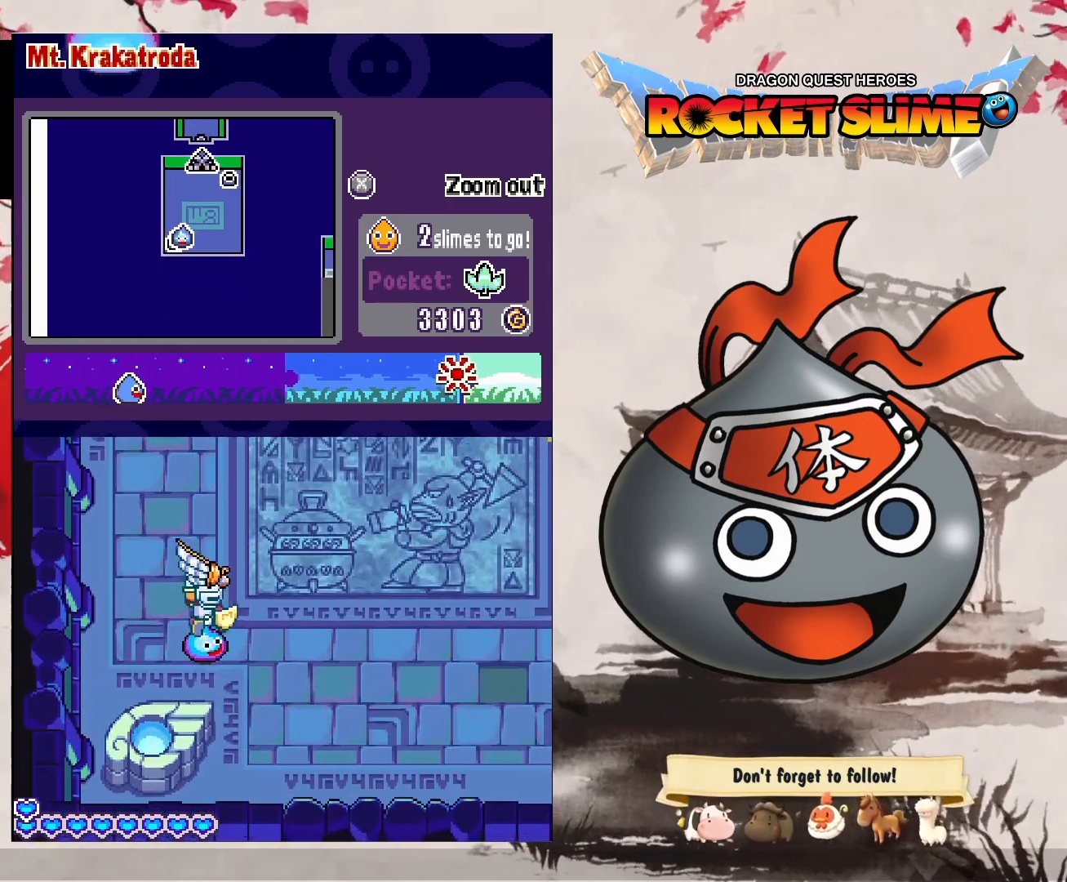
{"dt_ms": 500, "buttons": [], "left_stick": "center", "right_stick": "center", "events": [[133, "Y", "down"], [300, "Y", "up"]]}
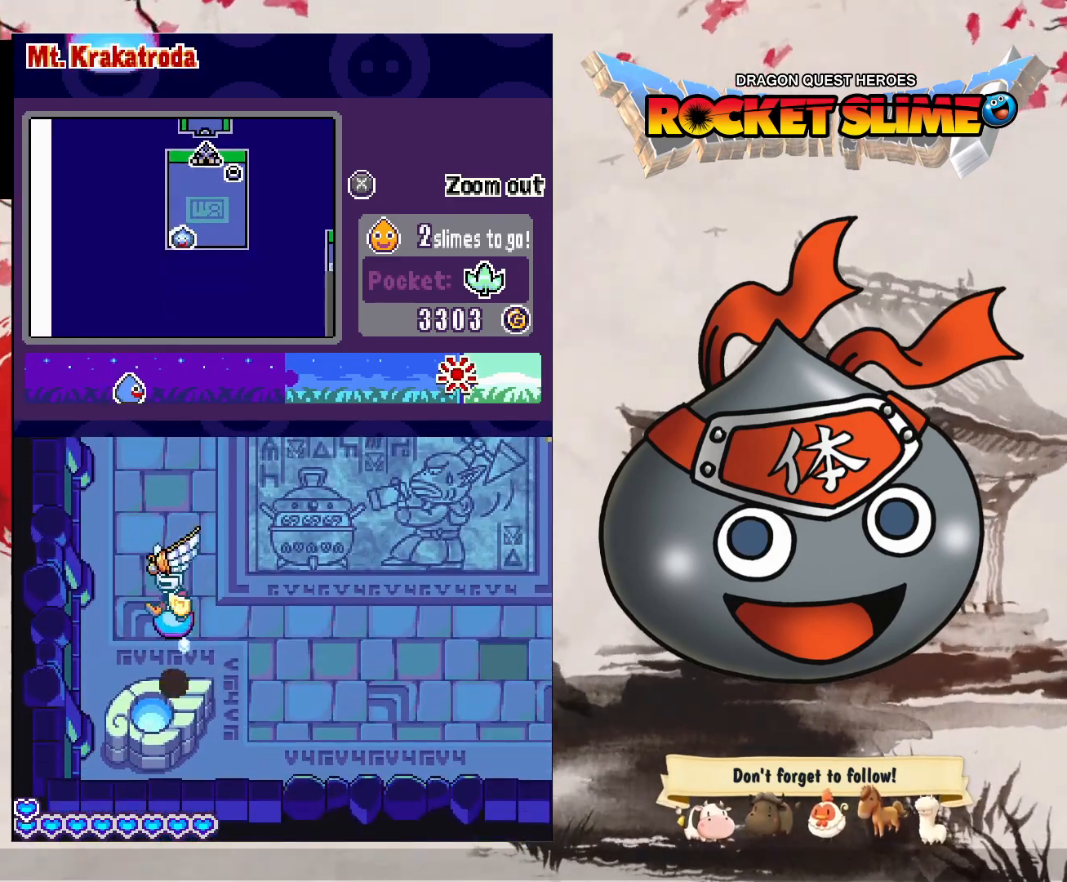
{"dt_ms": 1000, "buttons": [], "left_stick": "center", "right_stick": "center"}
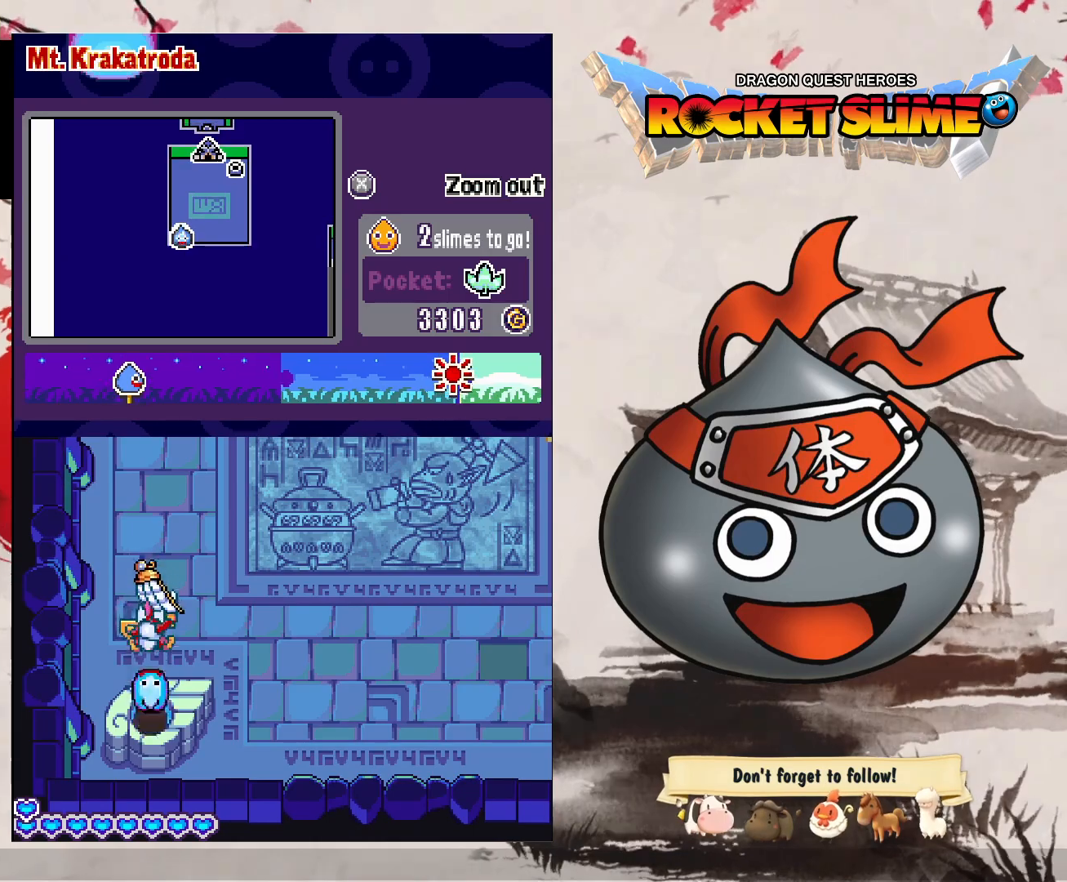
{"dt_ms": 500, "buttons": [], "left_stick": "center", "right_stick": "center", "events": []}
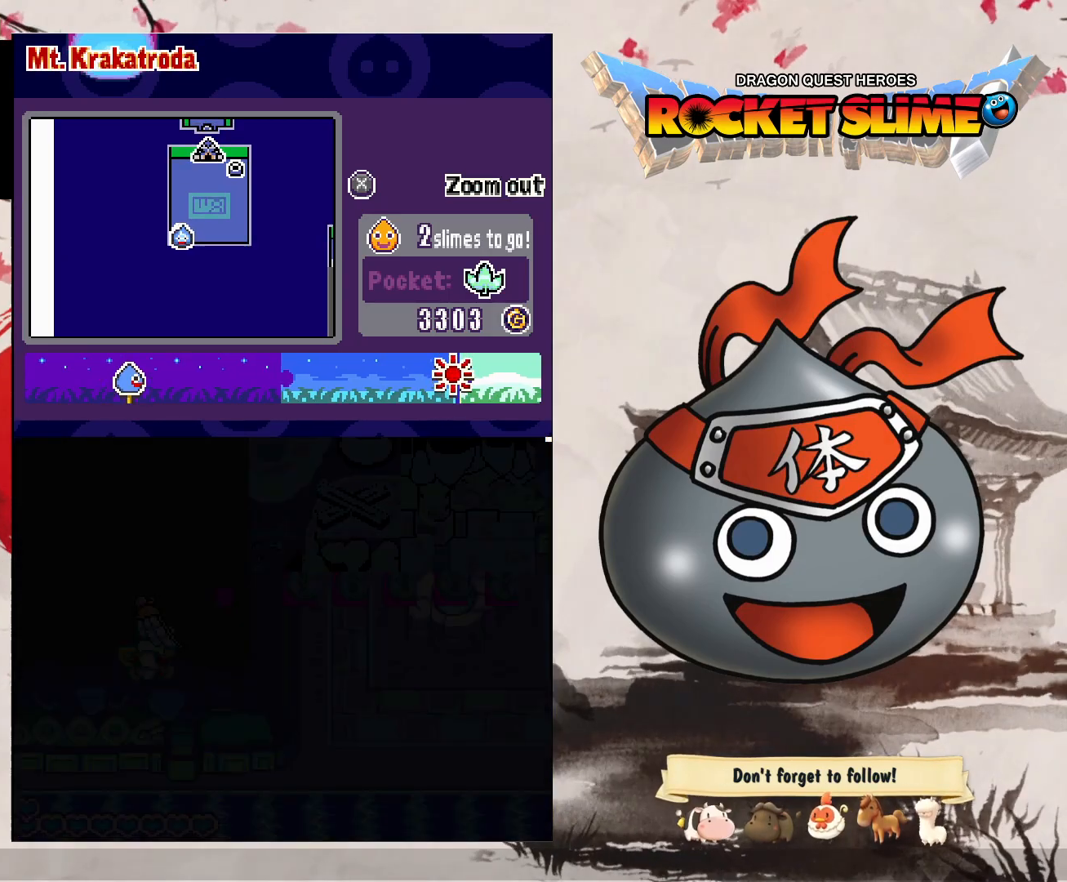
{"dt_ms": 500, "buttons": [], "left_stick": "center", "right_stick": "center", "events": []}